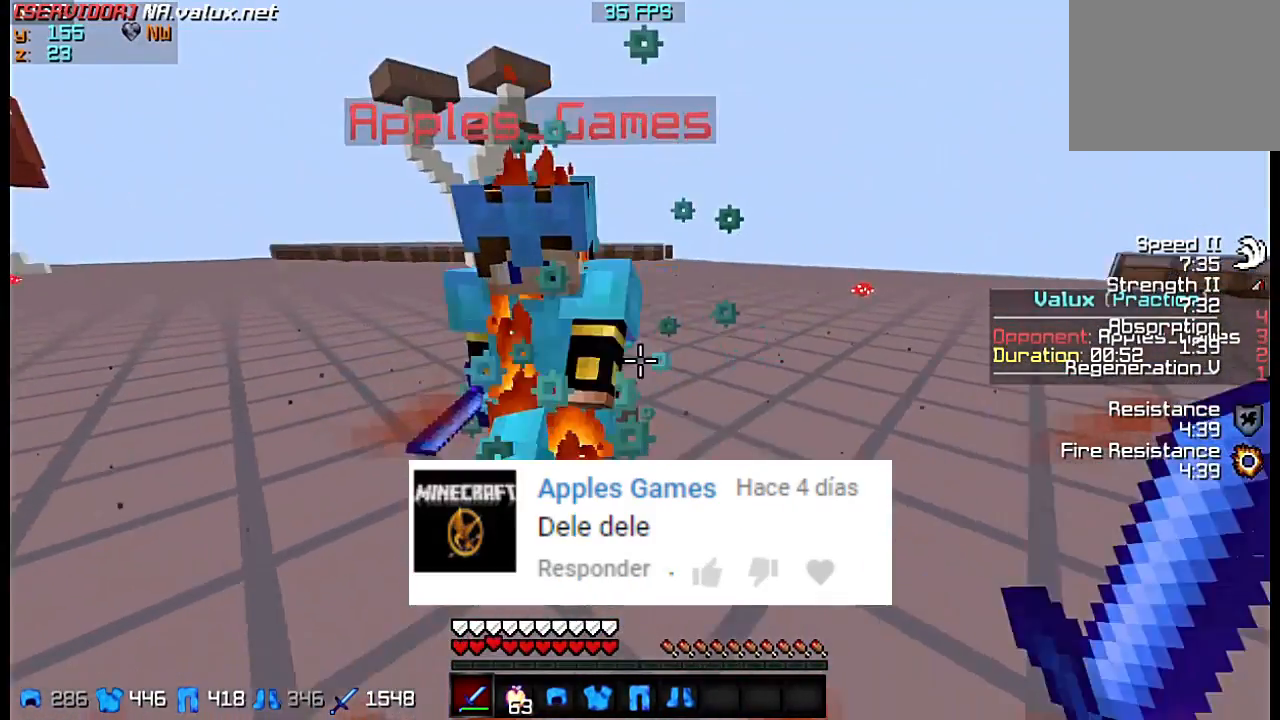
Gameplay with keyboard; each line is a JSON object with the keys held at the frame after it. "events" lists presses ("down") and releases ("up") of "a", "d", "s" and "w" between this image and that frame as [ms after this image, input, new state], when the widget could be followed in between. No other keys are recorded. Mouse input is not recorded.
{"keys": ["w"], "events": [[183, "s", "up"], [250, "w", "down"]]}
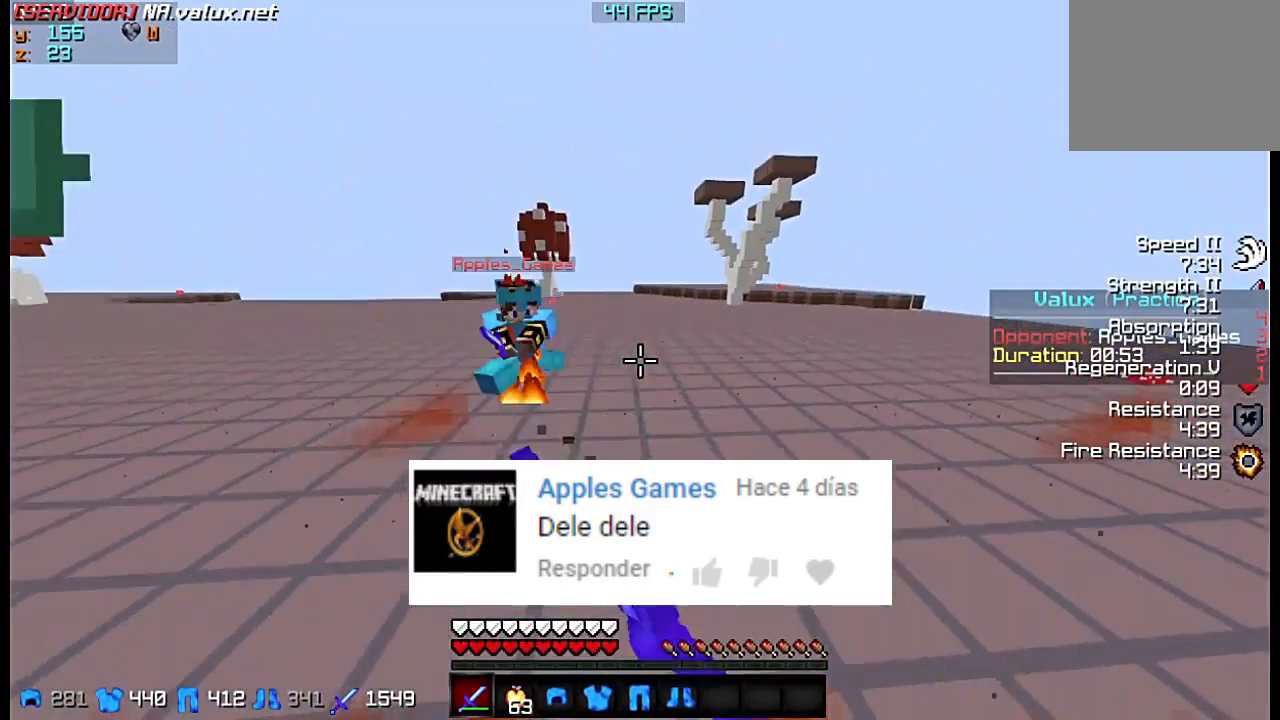
{"keys": ["w"], "events": []}
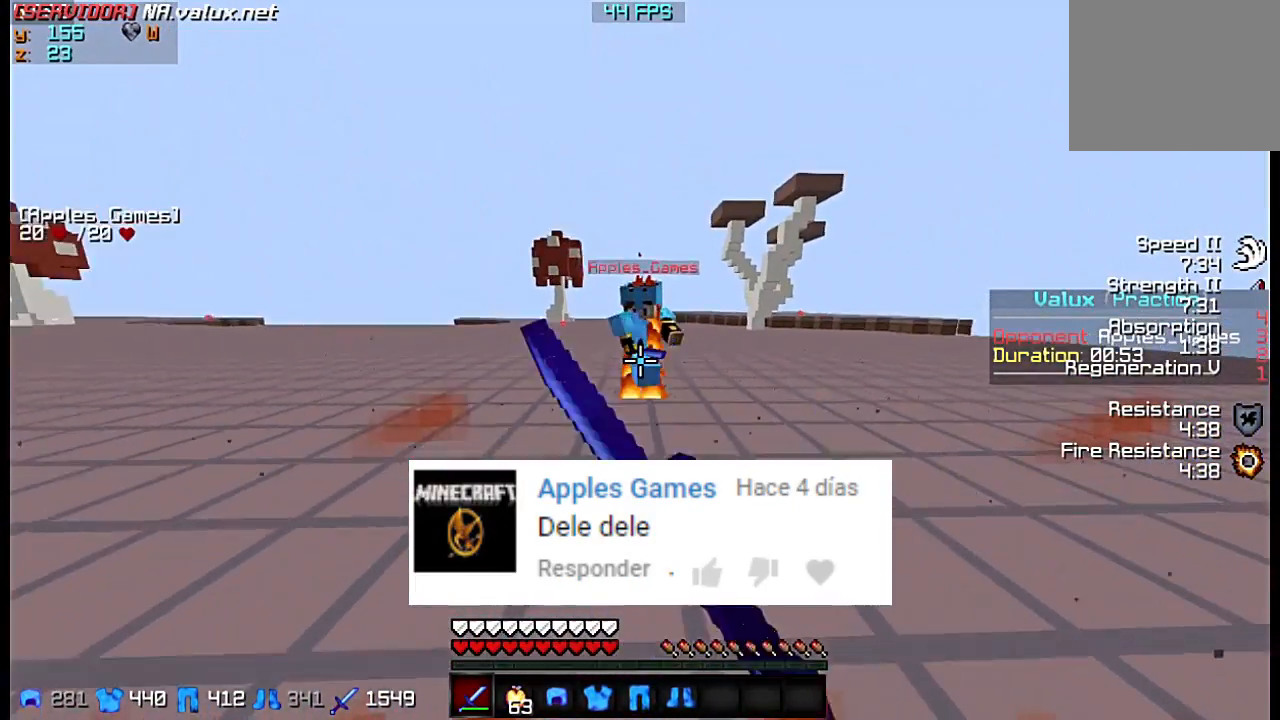
{"keys": ["s"], "events": [[383, "s", "down"], [383, "w", "up"]]}
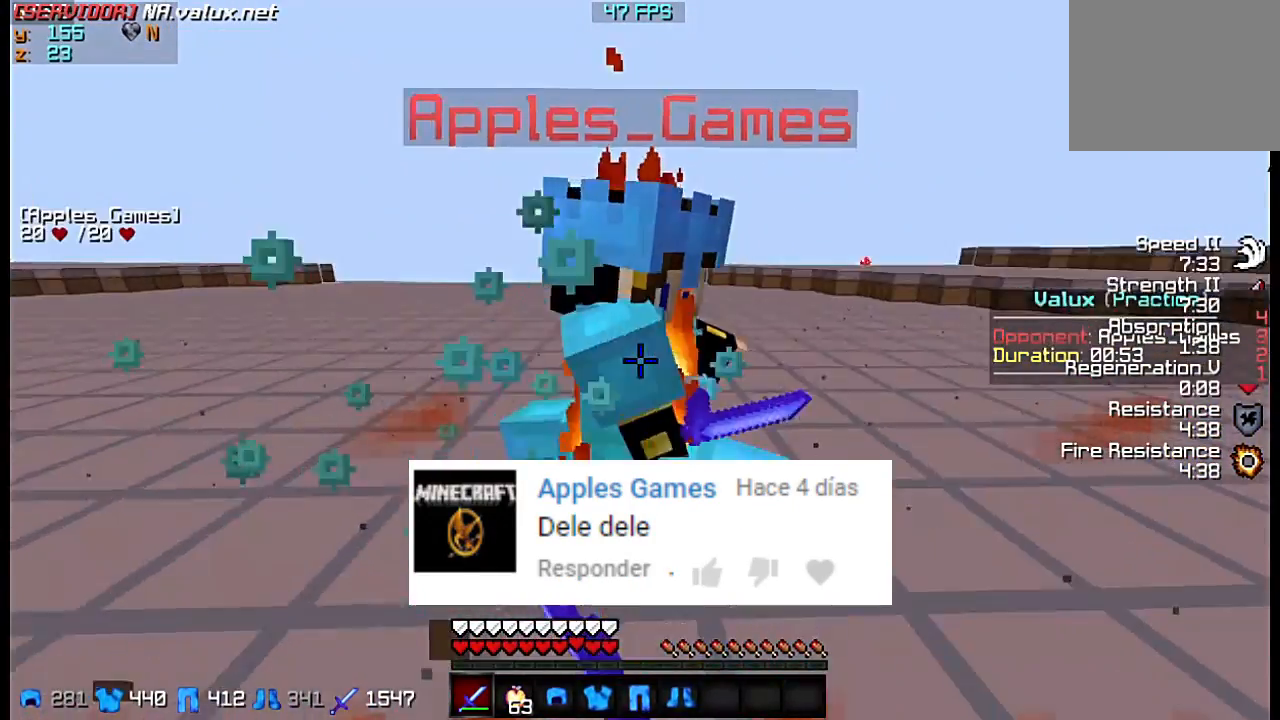
{"keys": ["w"], "events": [[217, "s", "up"], [283, "w", "down"]]}
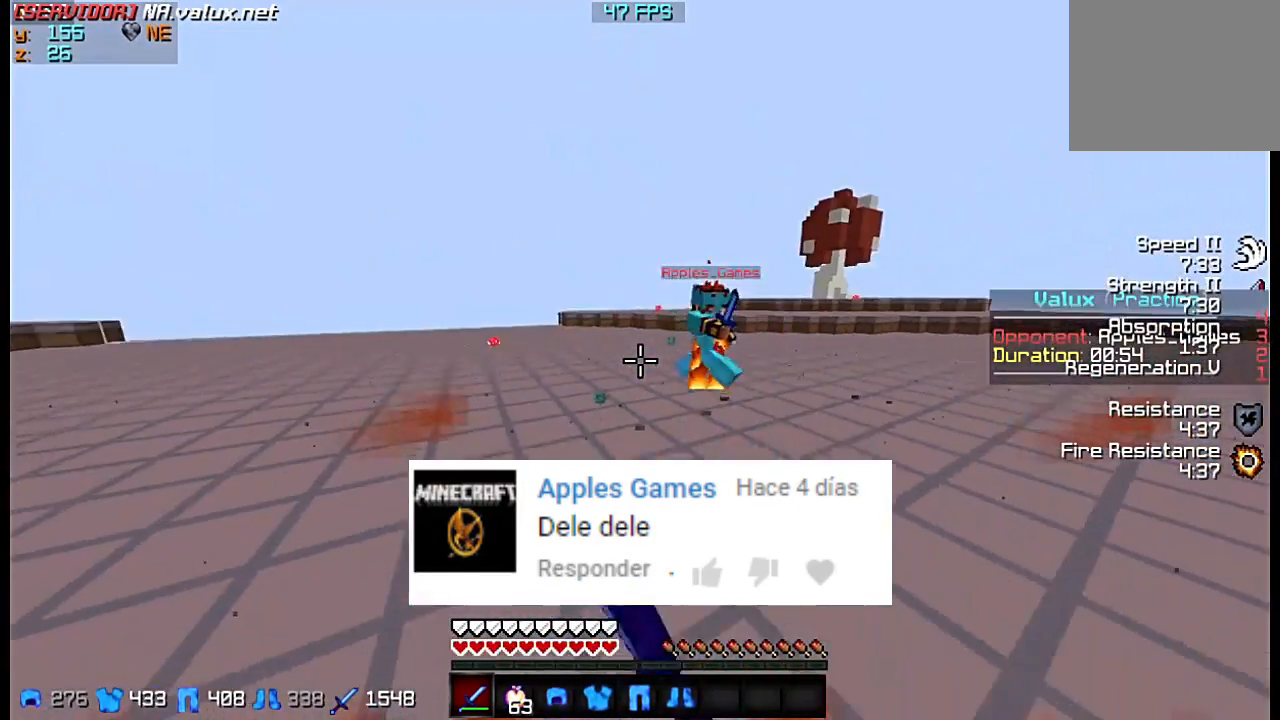
{"keys": ["w"], "events": []}
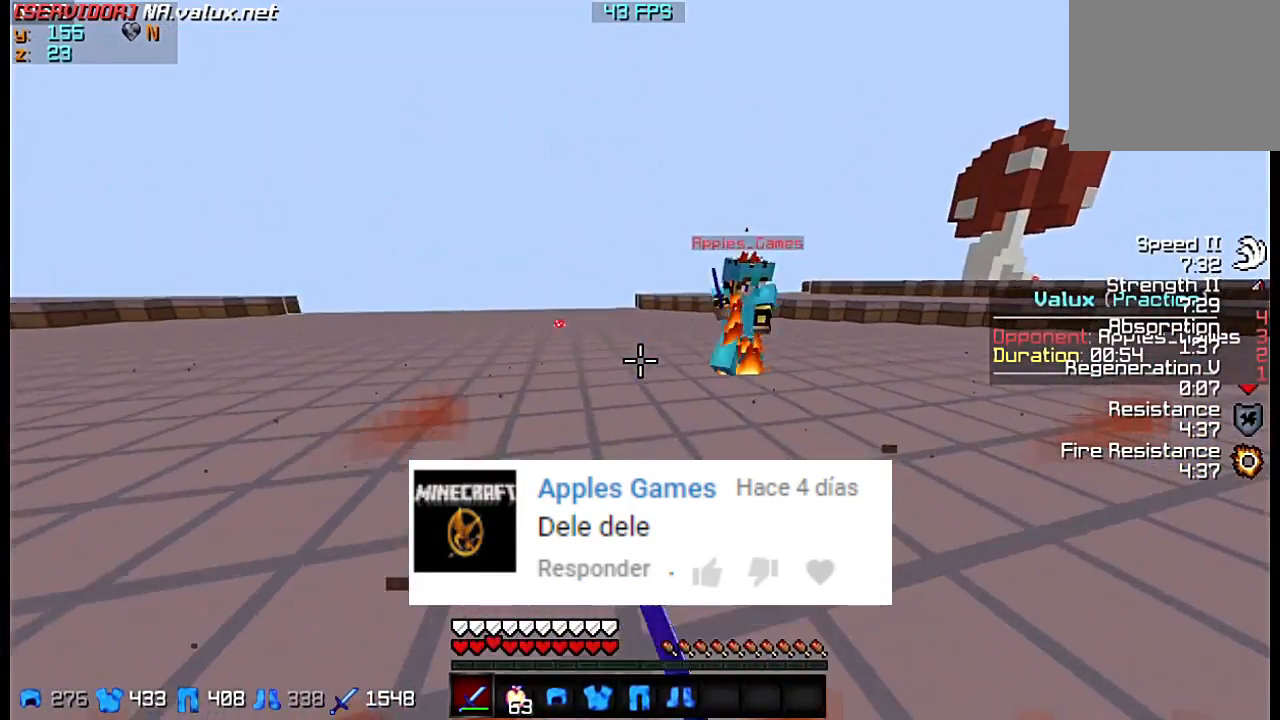
{"keys": ["s"], "events": [[250, "w", "up"], [317, "s", "down"]]}
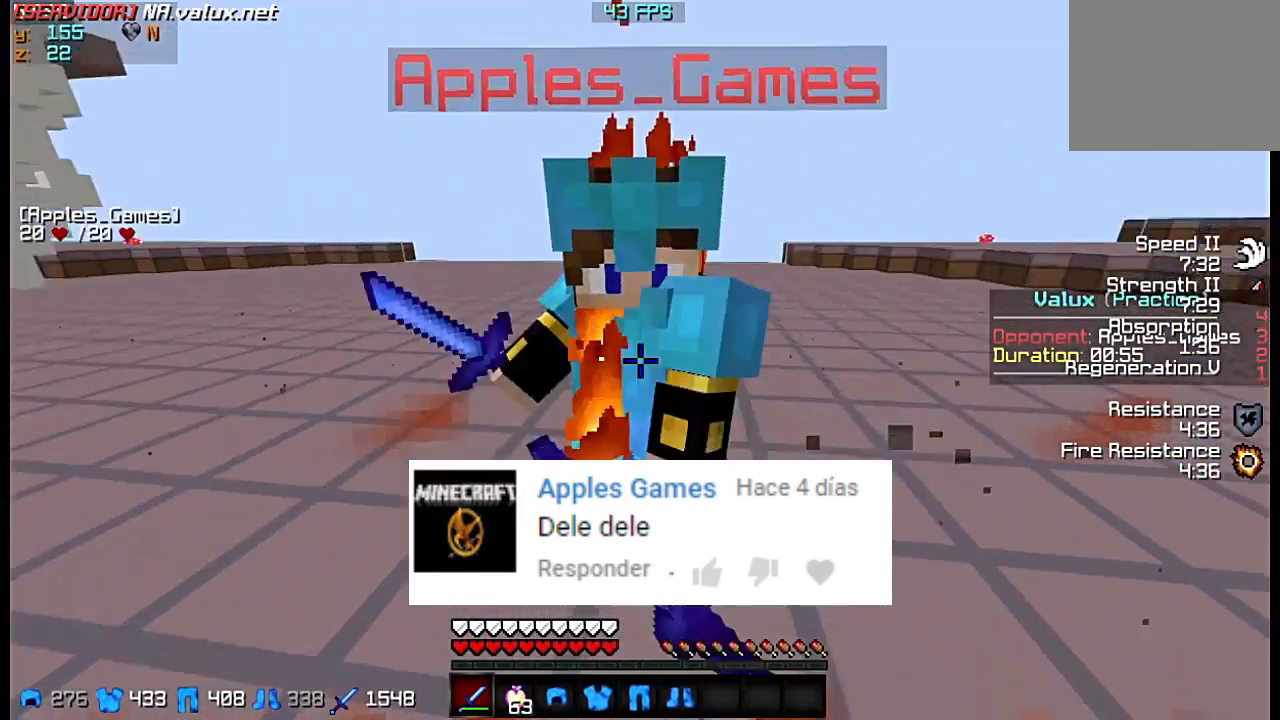
{"keys": ["w"], "events": [[250, "s", "up"], [250, "w", "down"]]}
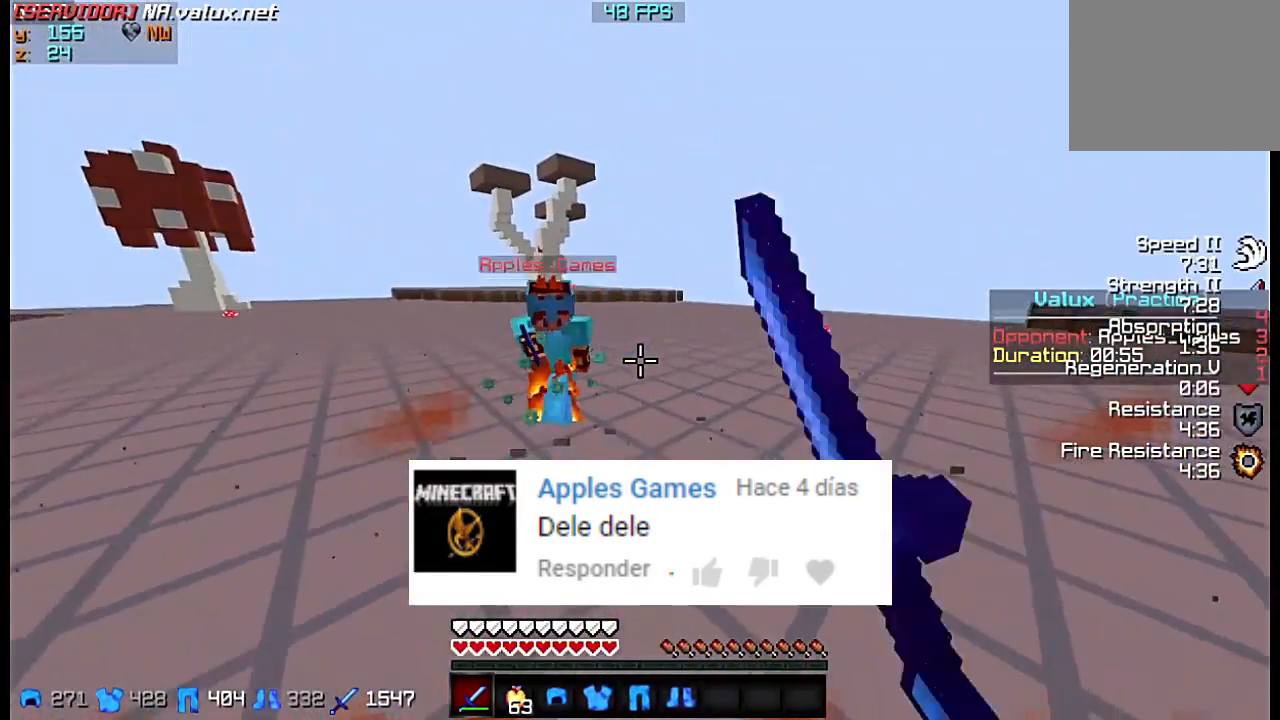
{"keys": ["w"], "events": []}
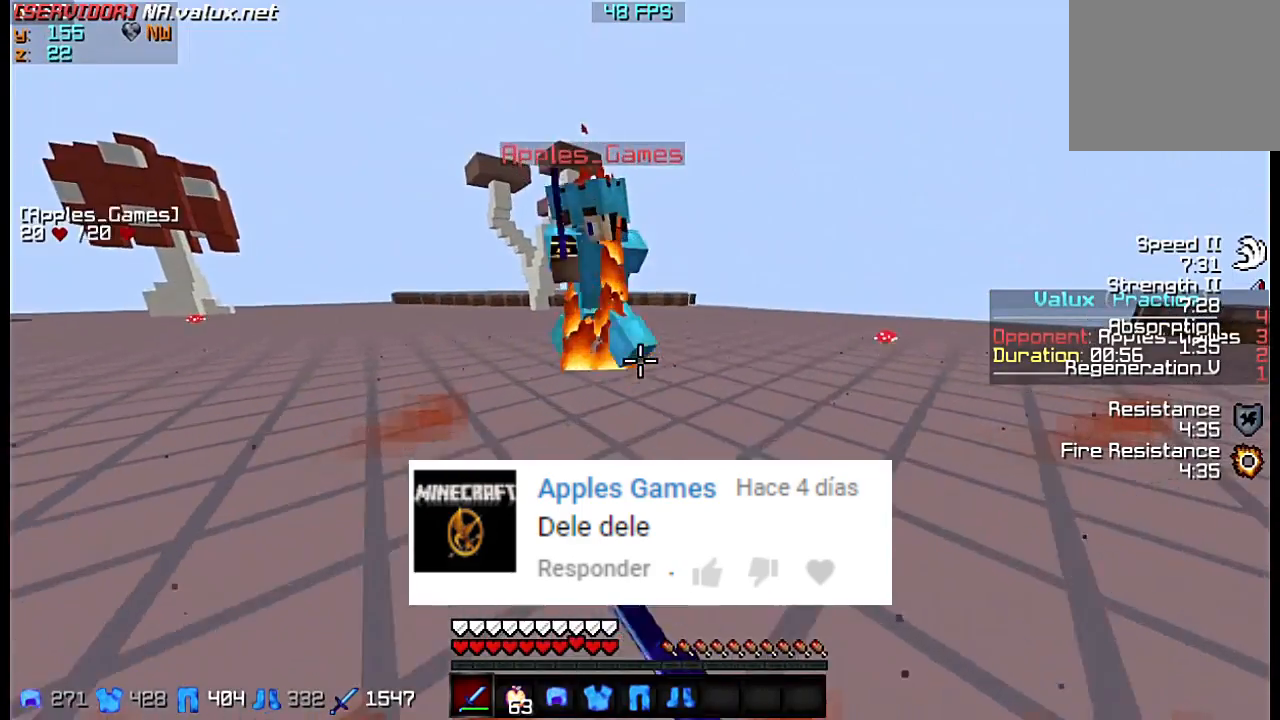
{"keys": ["s"], "events": [[317, "w", "up"], [383, "s", "down"]]}
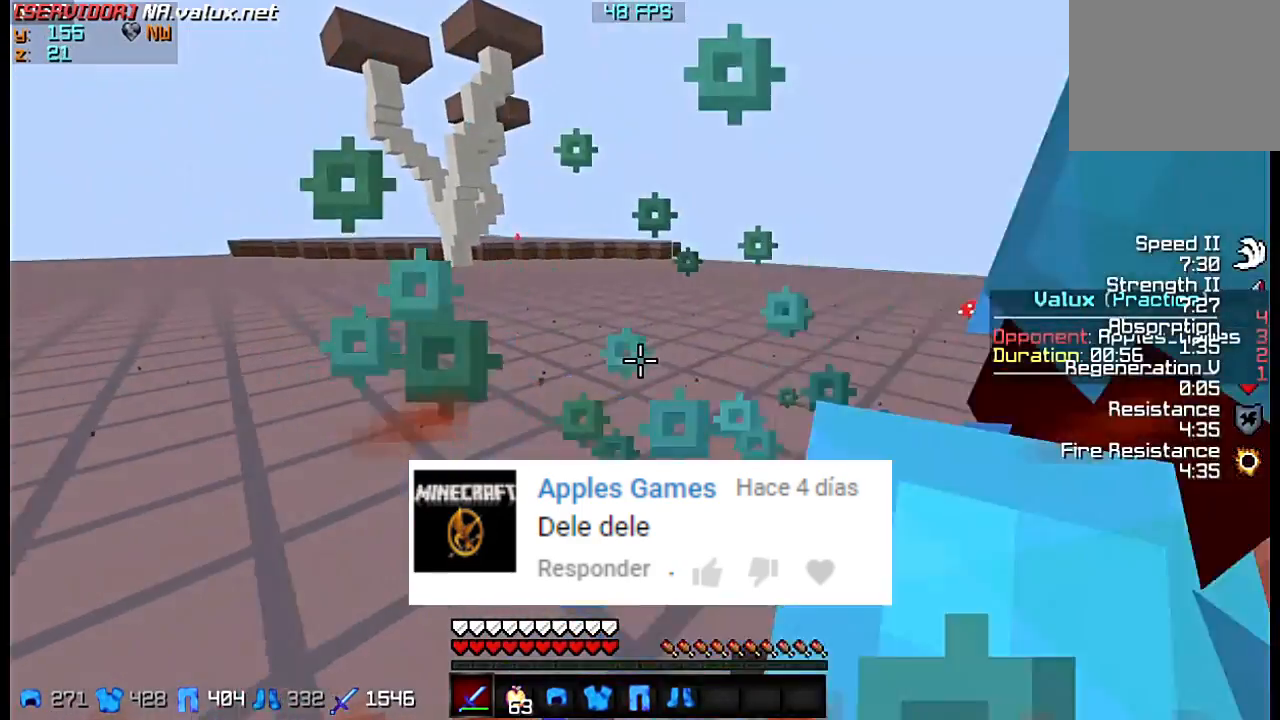
{"keys": ["w"], "events": [[317, "s", "up"], [350, "w", "down"]]}
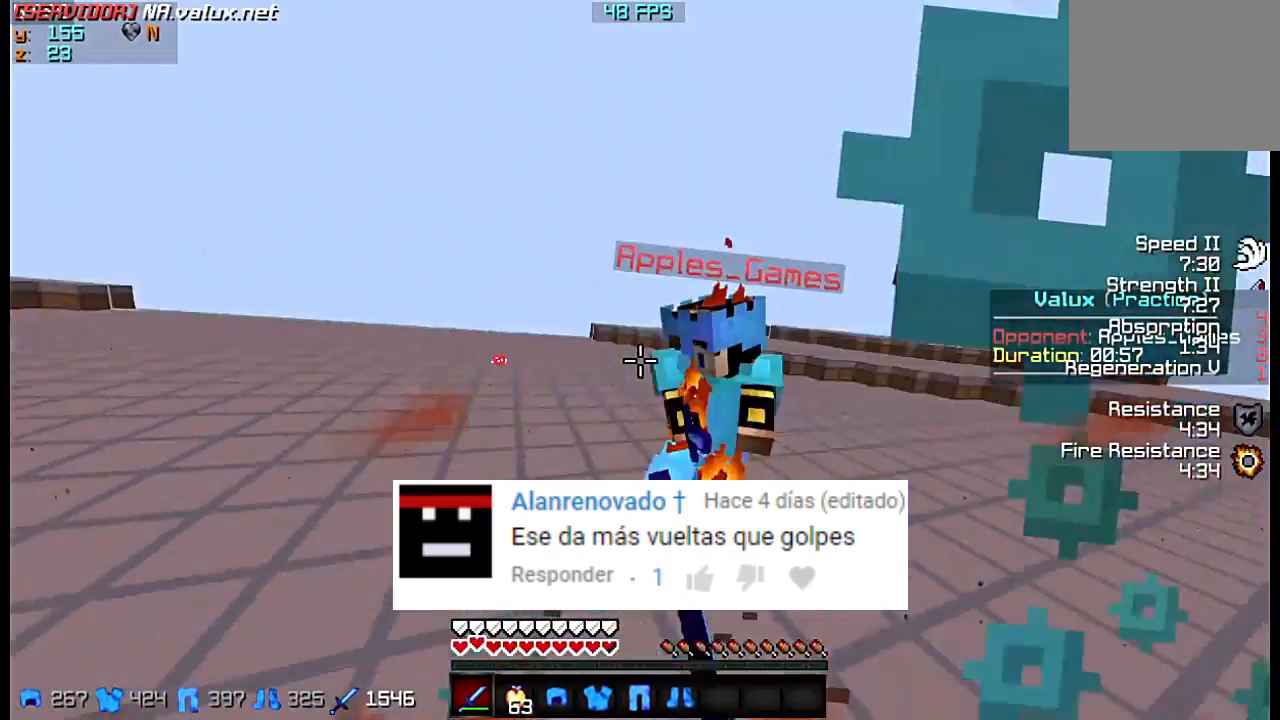
{"keys": ["w"], "events": [[150, "w", "up"], [217, "s", "down"], [350, "w", "down"], [383, "s", "up"]]}
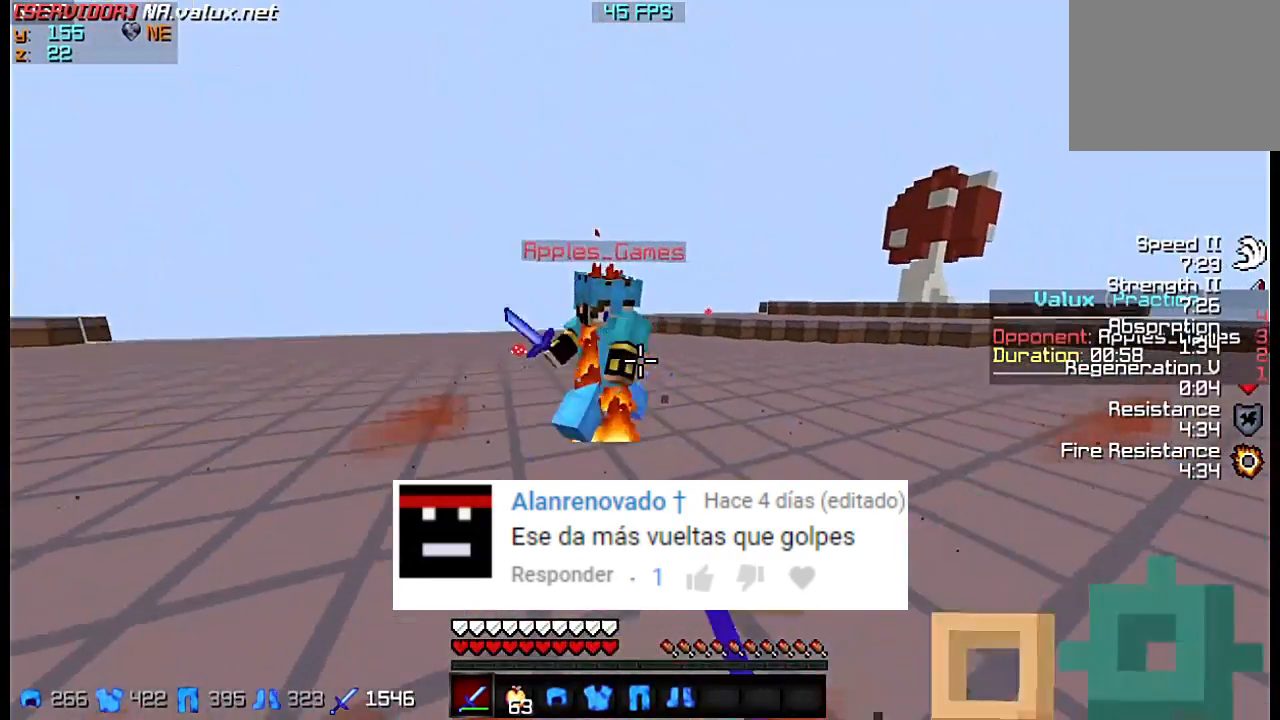
{"keys": ["a"], "events": [[383, "w", "up"], [450, "a", "down"]]}
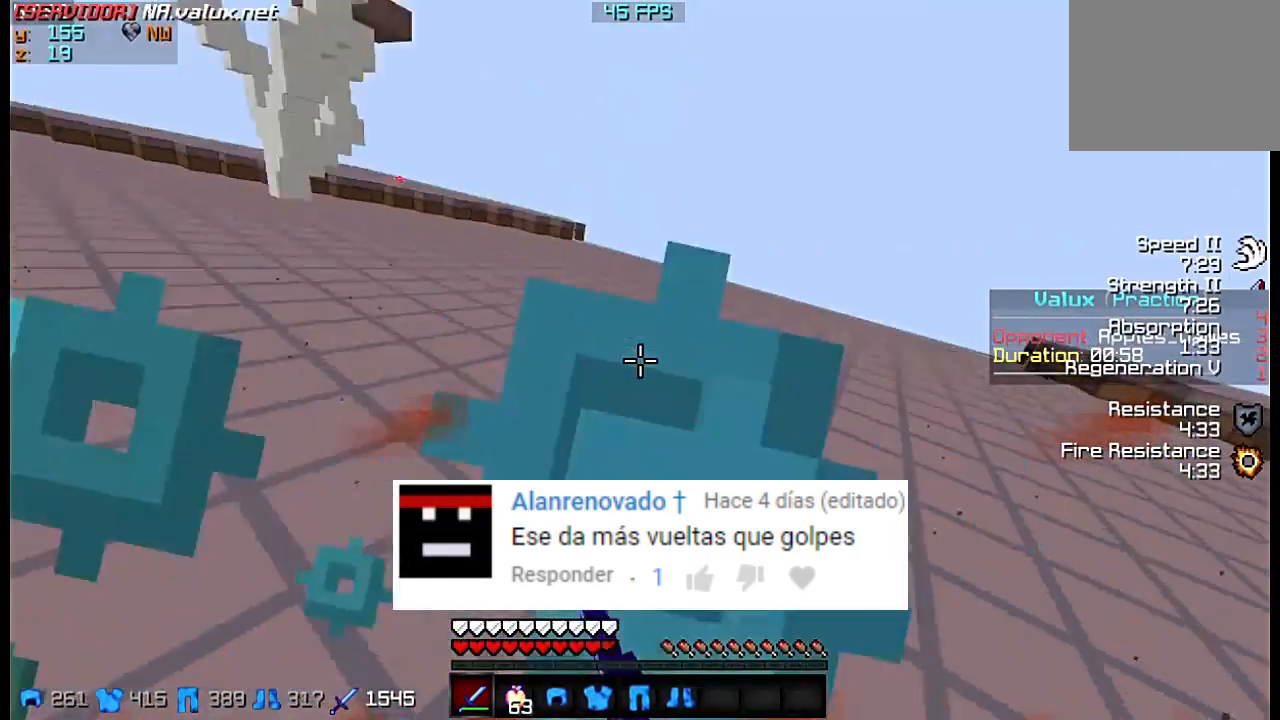
{"keys": ["a", "w"], "events": [[350, "w", "down"]]}
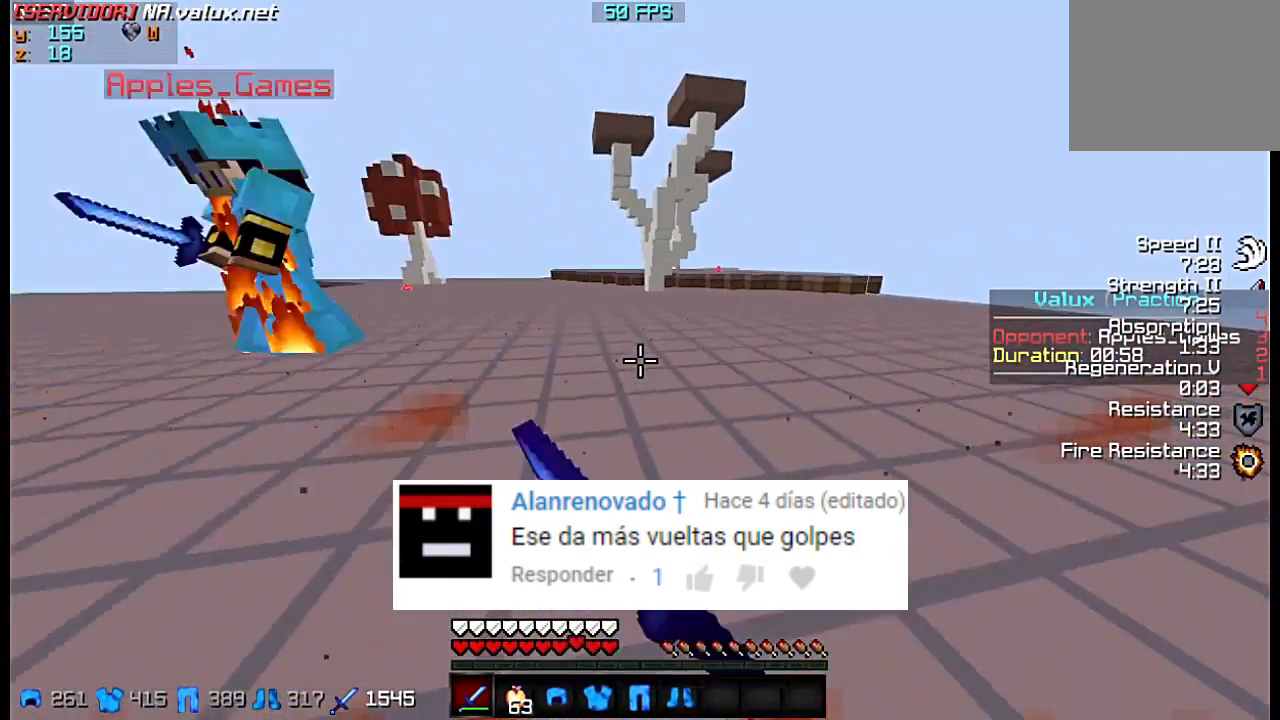
{"keys": ["a", "w"], "events": [[150, "w", "up"], [383, "w", "down"]]}
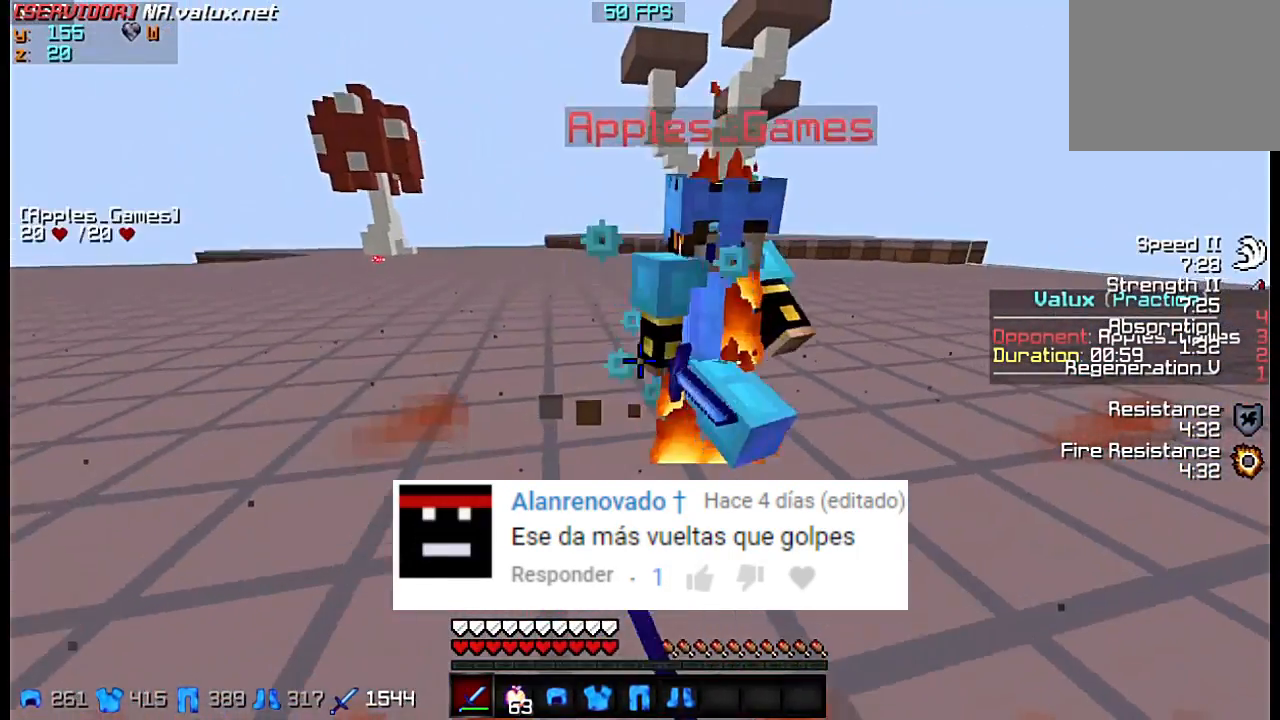
{"keys": ["a", "w"], "events": []}
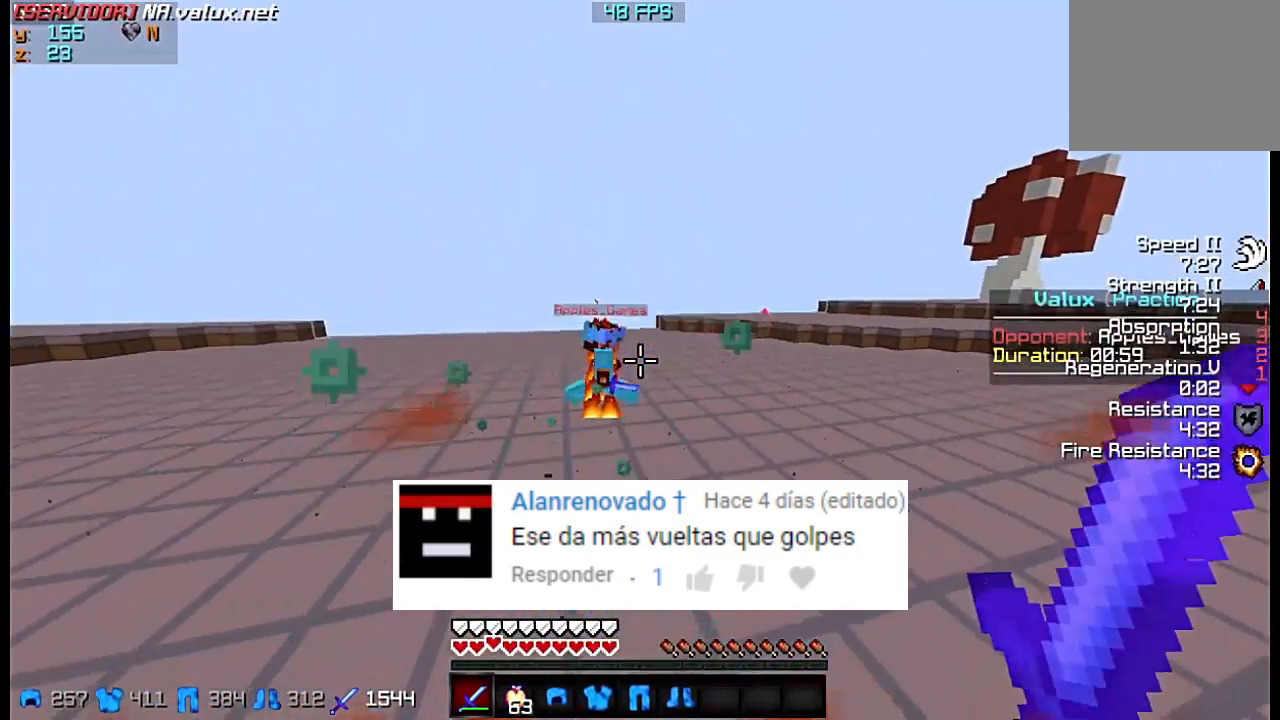
{"keys": ["a", "w"], "events": []}
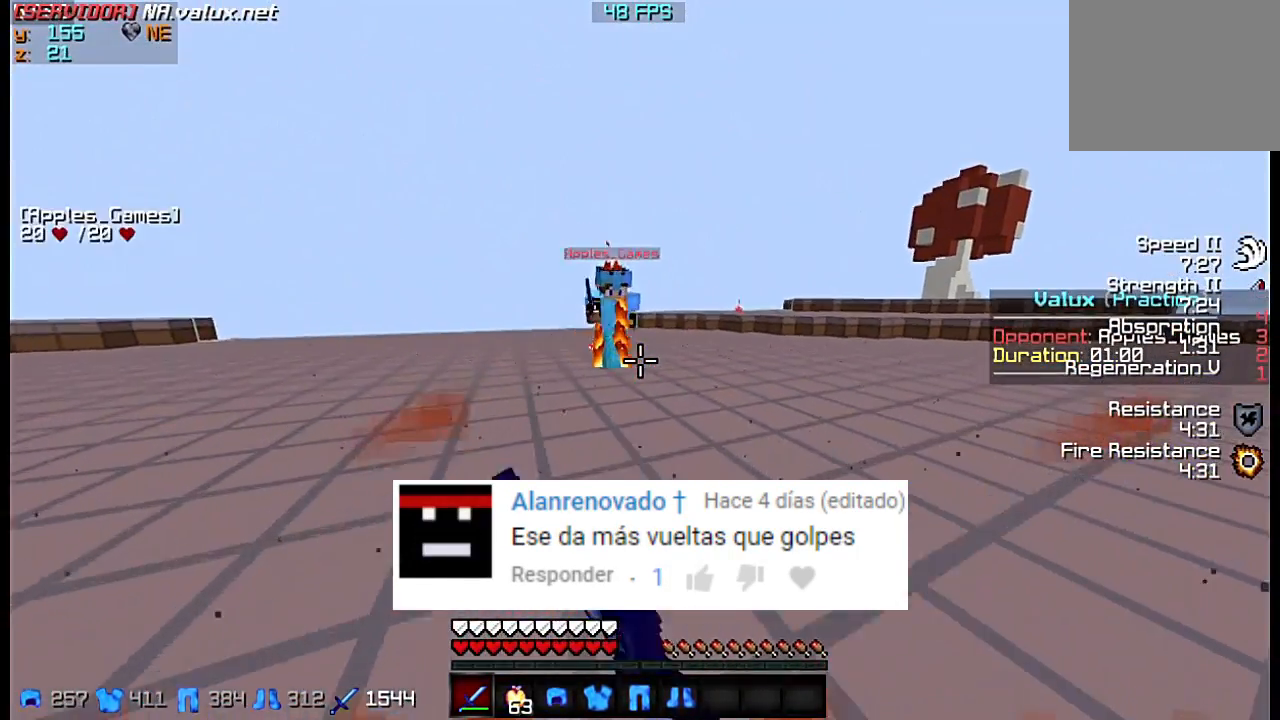
{"keys": ["w"], "events": [[417, "a", "up"]]}
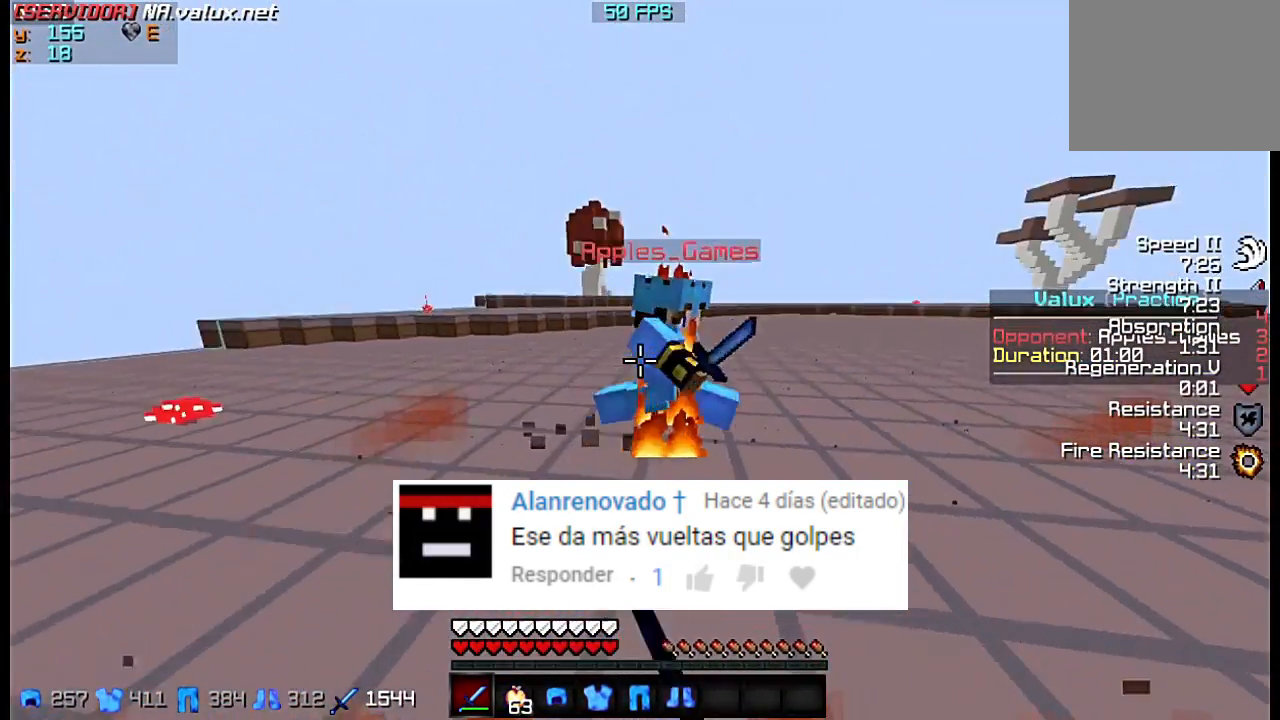
{"keys": ["d", "w"], "events": [[217, "d", "down"], [217, "w", "up"], [483, "w", "down"]]}
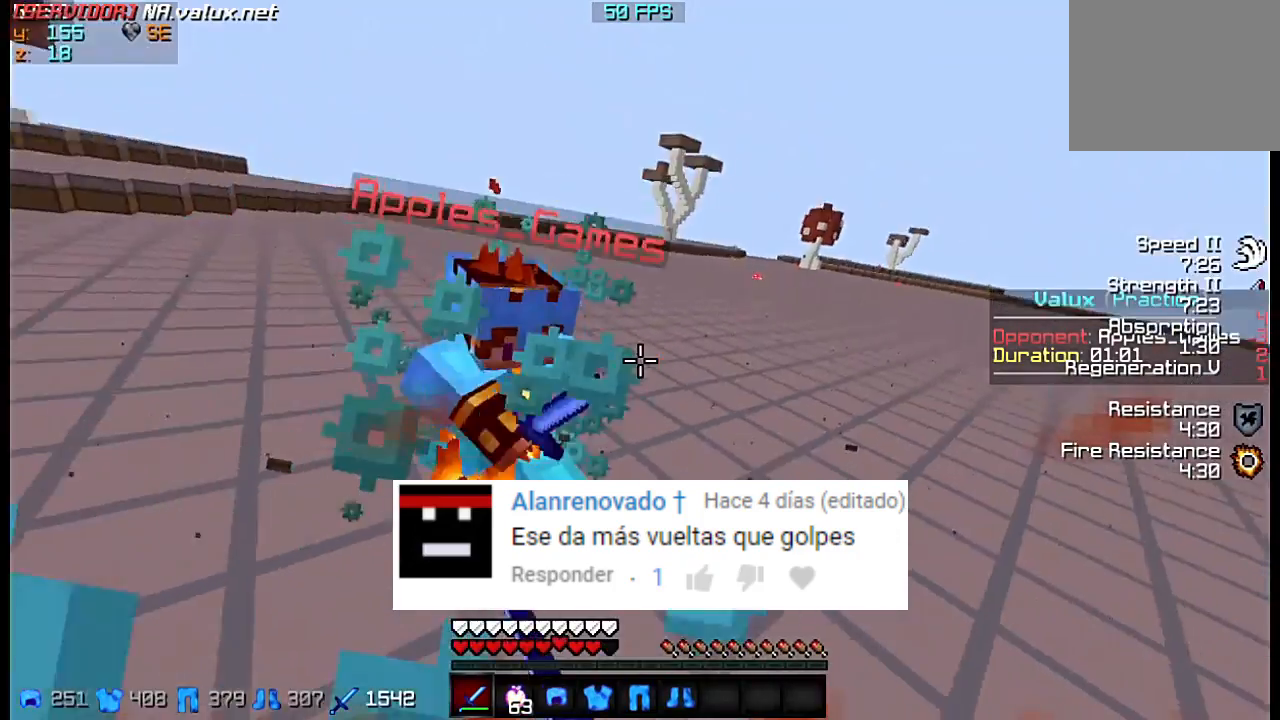
{"keys": ["d", "w"], "events": []}
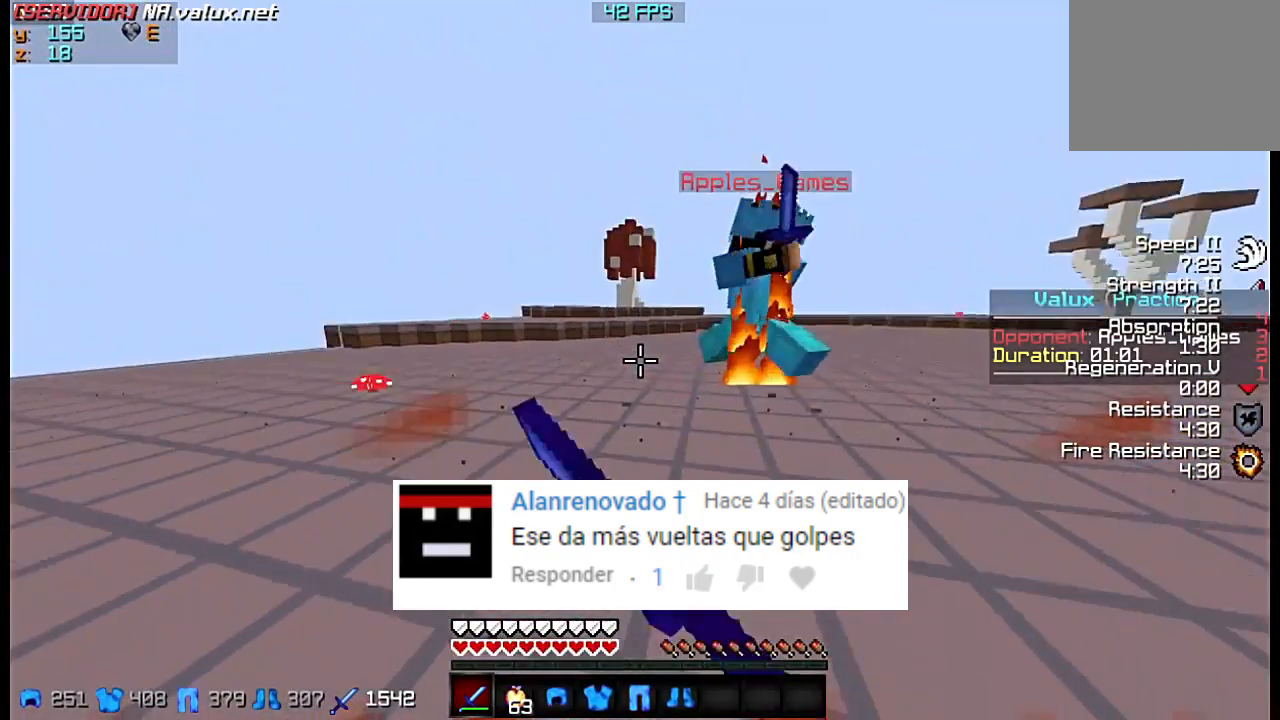
{"keys": ["d", "w"], "events": []}
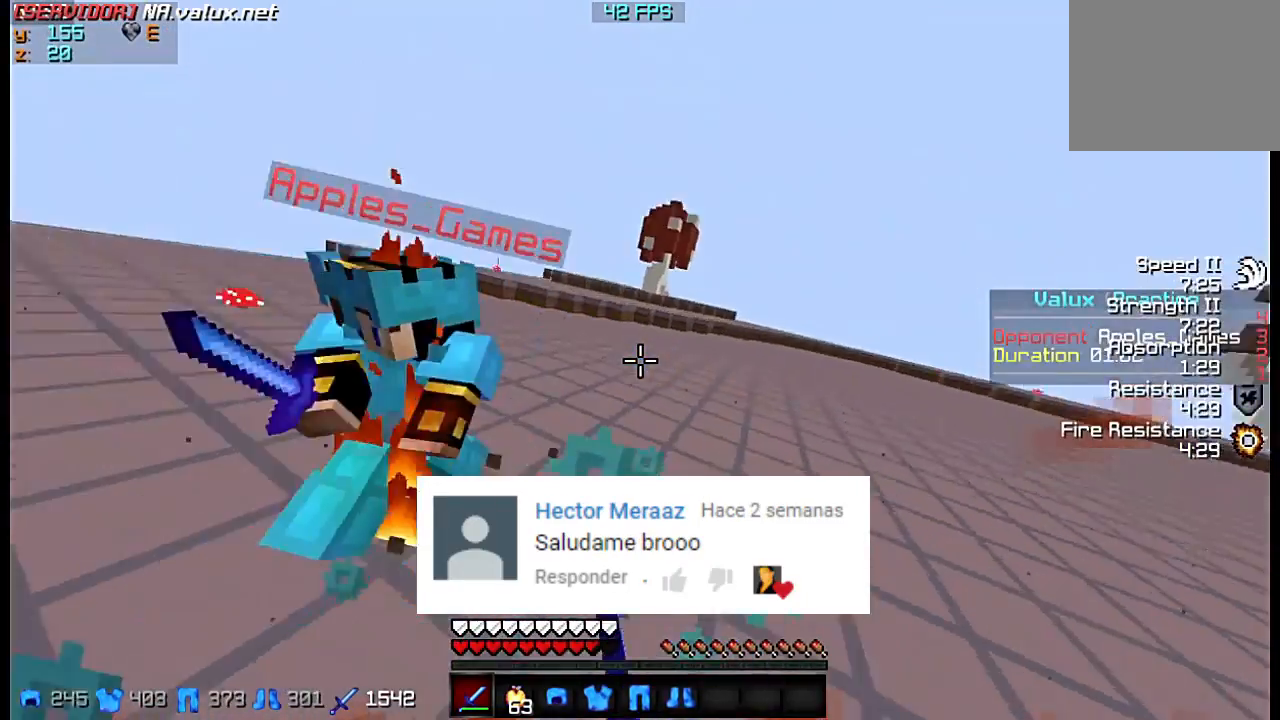
{"keys": ["w"], "events": [[250, "d", "up"], [283, "w", "up"], [317, "w", "down"]]}
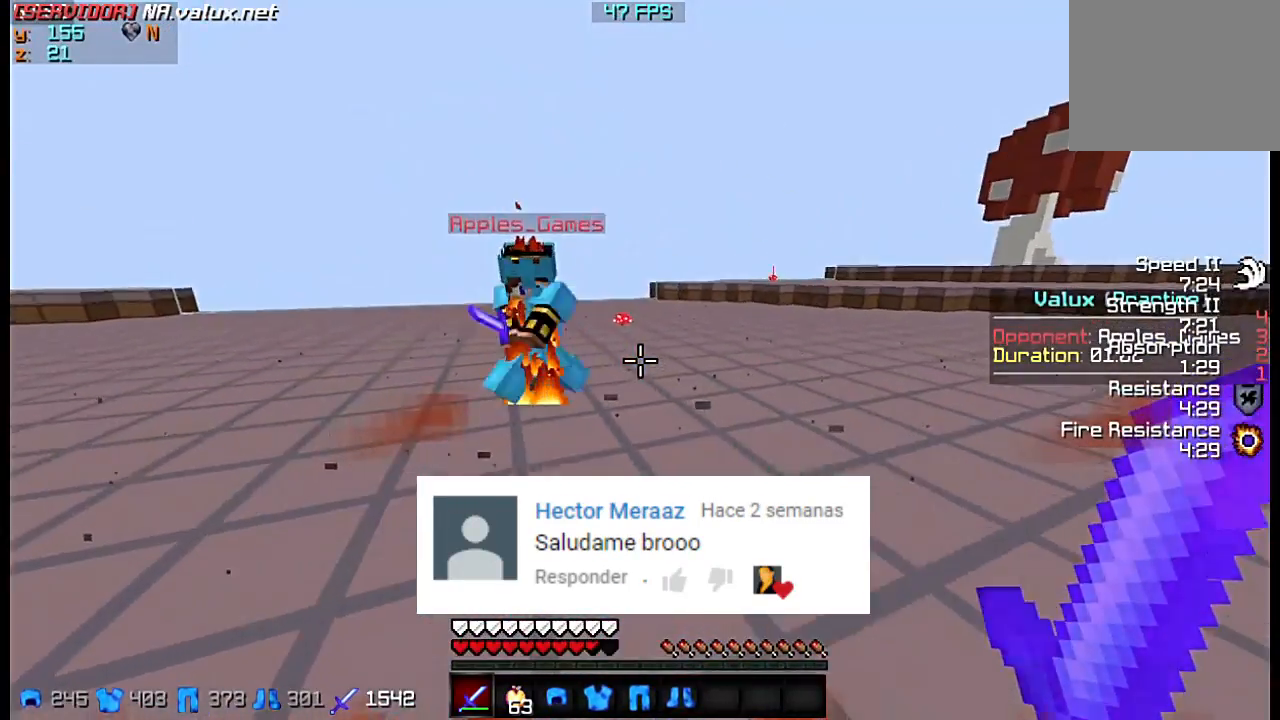
{"keys": ["a", "w"], "events": [[183, "a", "down"]]}
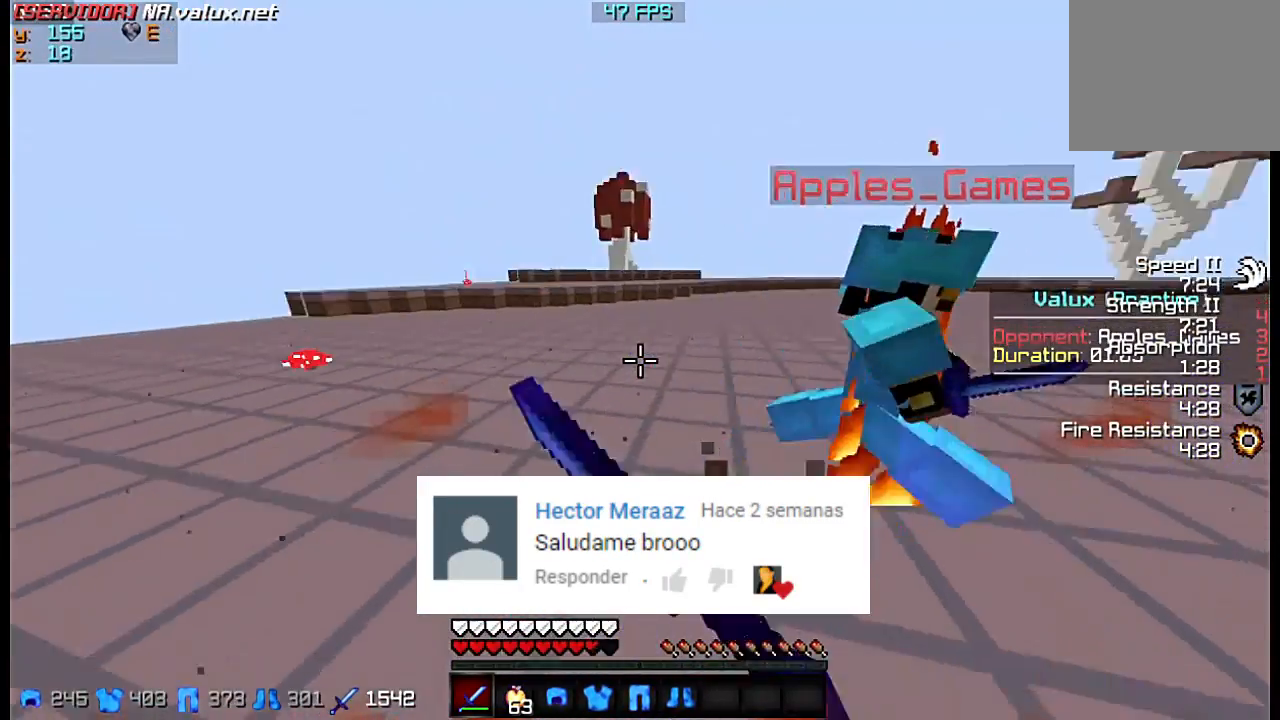
{"keys": ["w"], "events": [[317, "a", "up"]]}
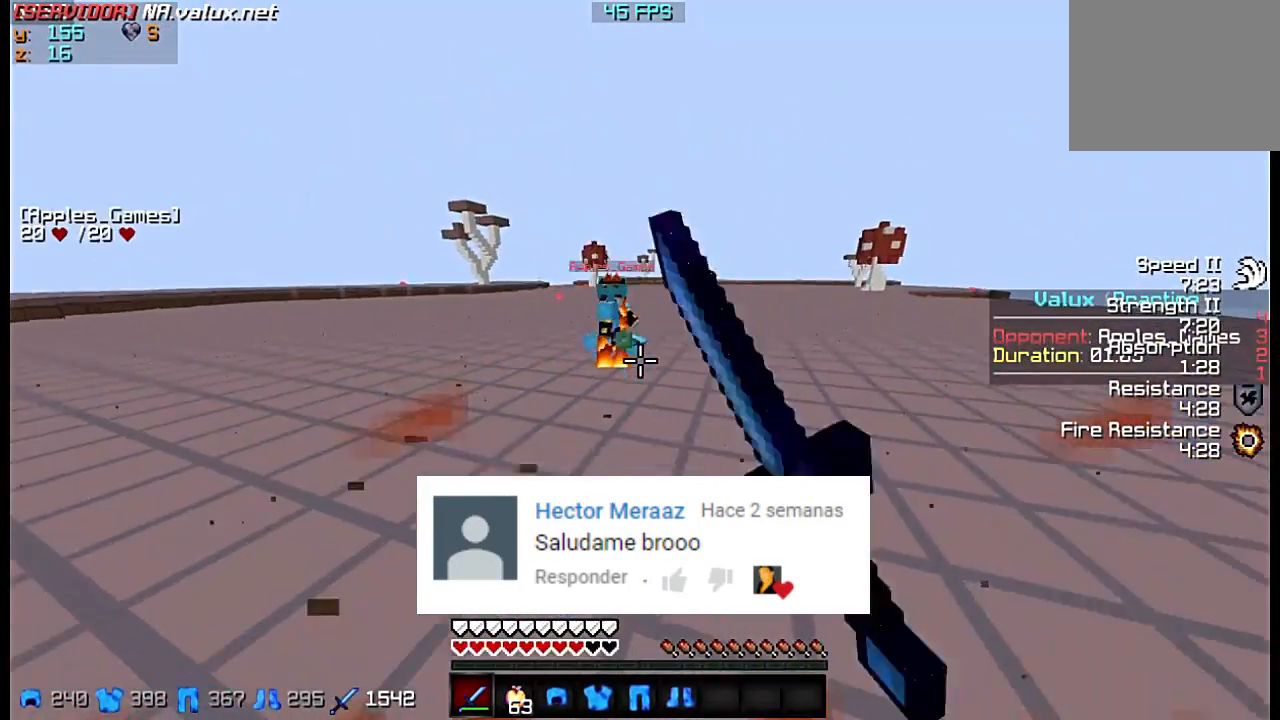
{"keys": ["w"], "events": []}
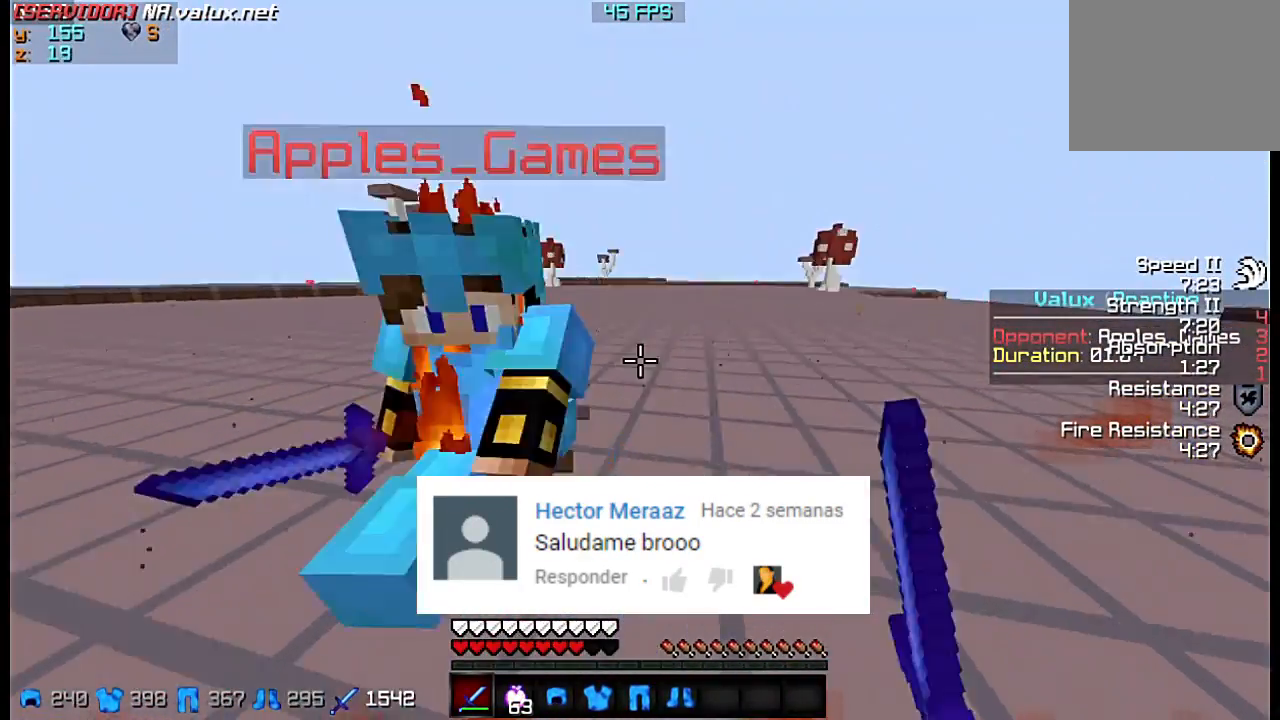
{"keys": ["w"], "events": [[50, "w", "up"], [117, "s", "down"], [417, "s", "up"], [450, "w", "down"]]}
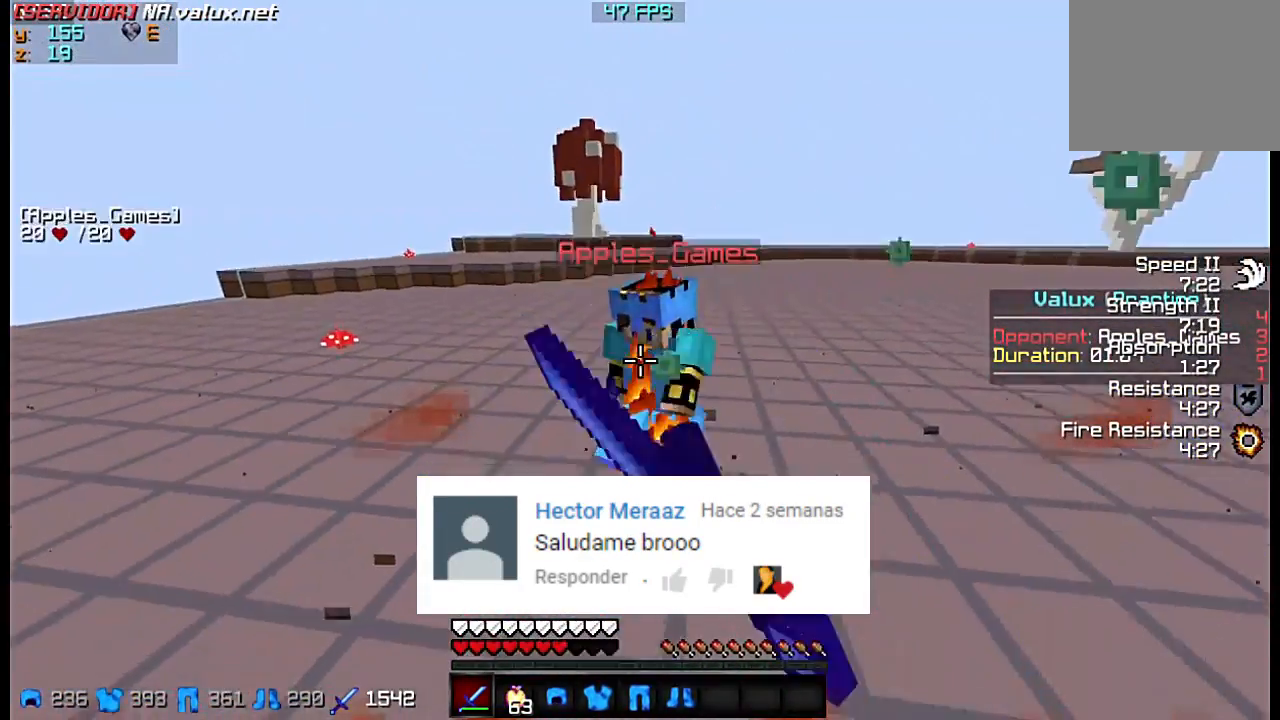
{"keys": ["w"], "events": []}
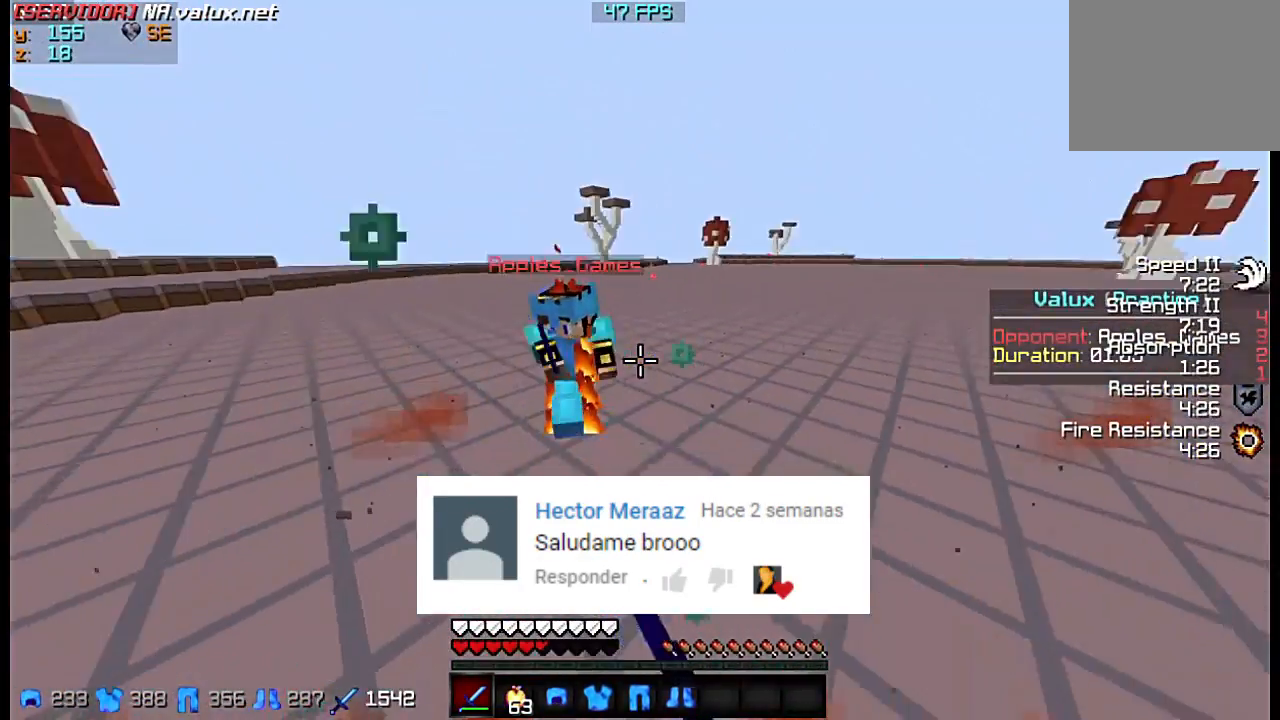
{"keys": ["s"], "events": [[483, "s", "down"], [483, "w", "up"]]}
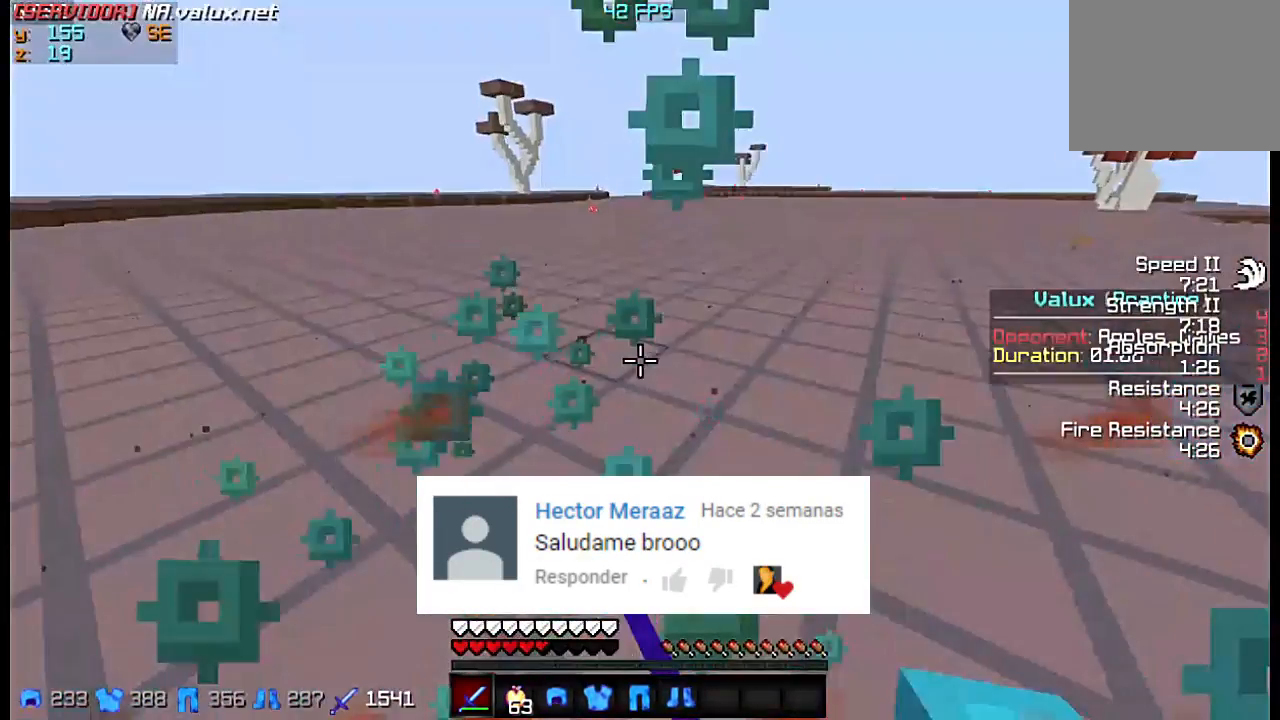
{"keys": [], "events": [[483, "s", "up"]]}
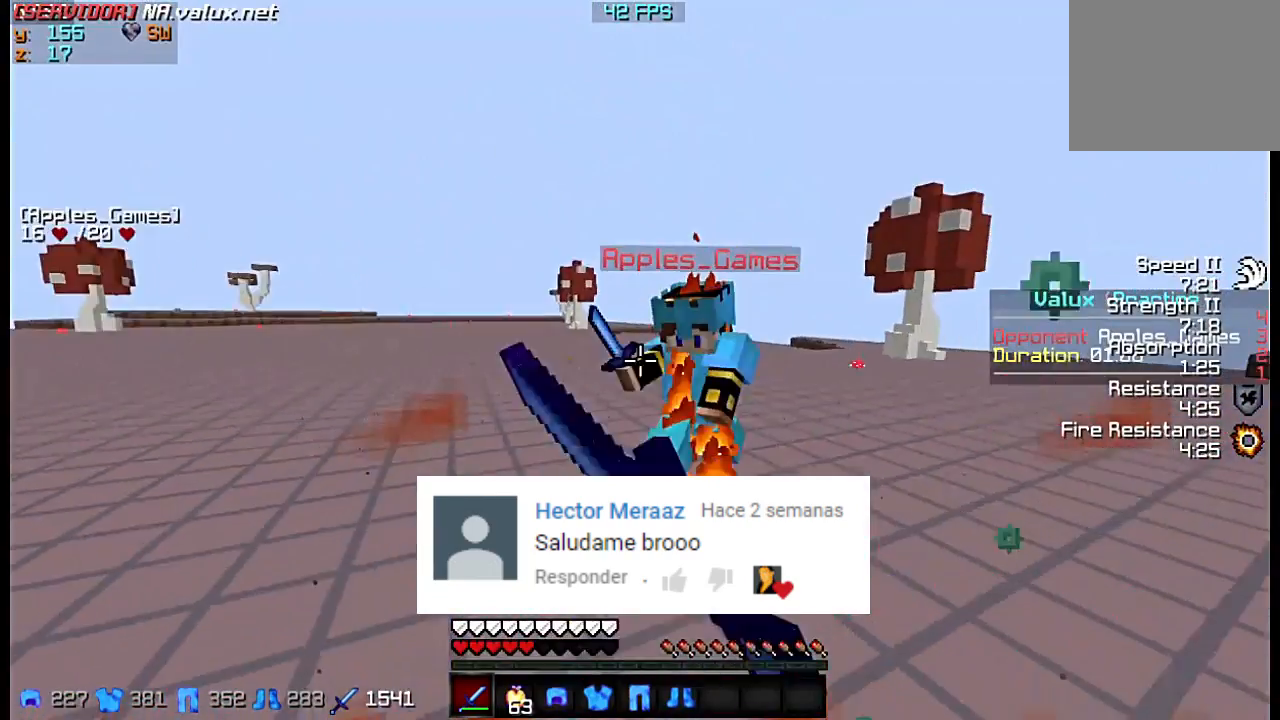
{"keys": ["w"], "events": [[33, "w", "down"]]}
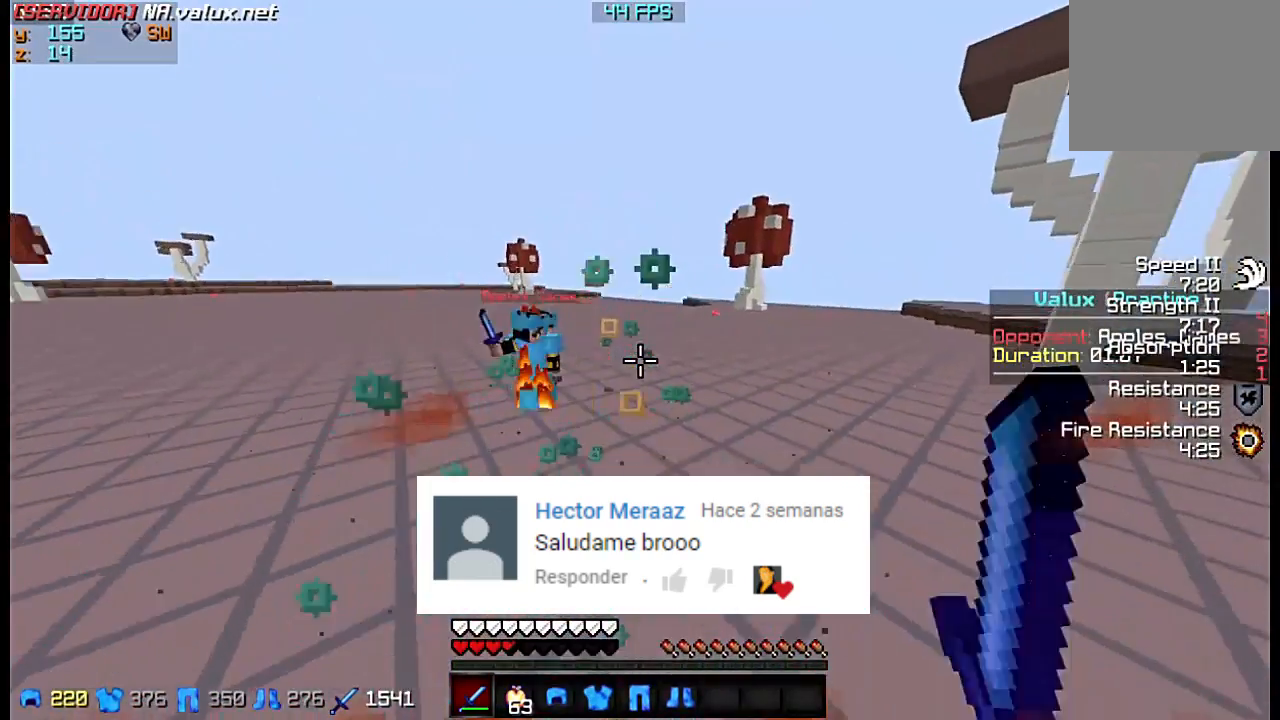
{"keys": ["w"], "events": []}